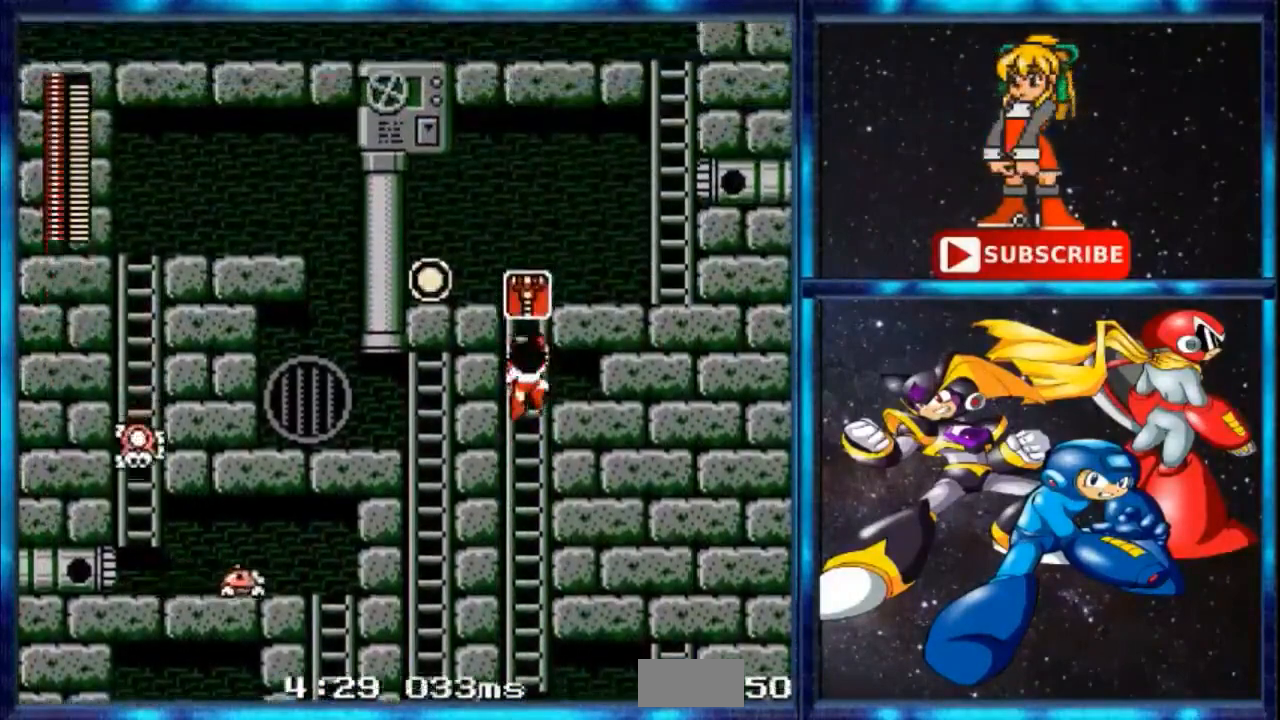
Gameplay with a controller; each line is a JSON object with the inputs held at the frame after it. "events" lists button and stick changes between this image and that frame as [ms after this image, input, new state], when the widget could be followed in between. Not read: DPAD_RIGHT L3 R3.
{"buttons": ["DPAD_UP"], "events": [[166, "L1", "down"], [300, "L1", "up"]]}
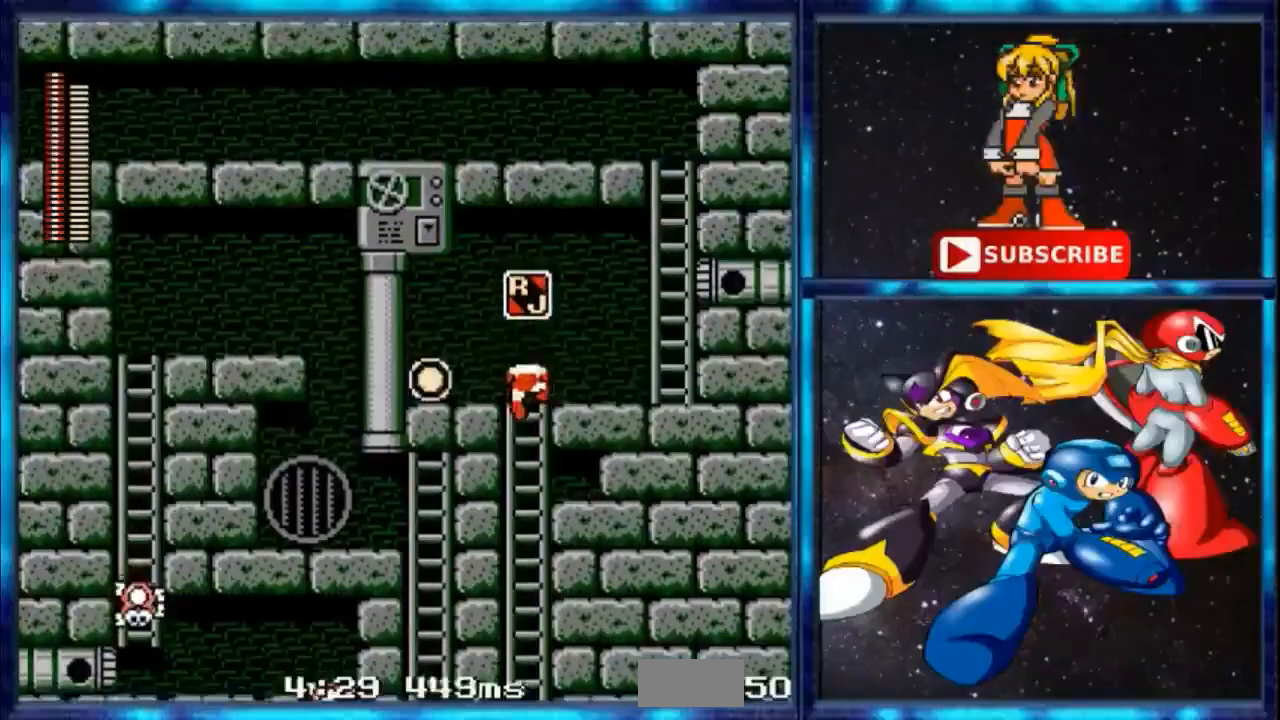
{"buttons": ["C"], "events": [[267, "DPAD_LEFT", "down"], [334, "C", "down"], [334, "DPAD_UP", "up"], [501, "DPAD_LEFT", "up"]]}
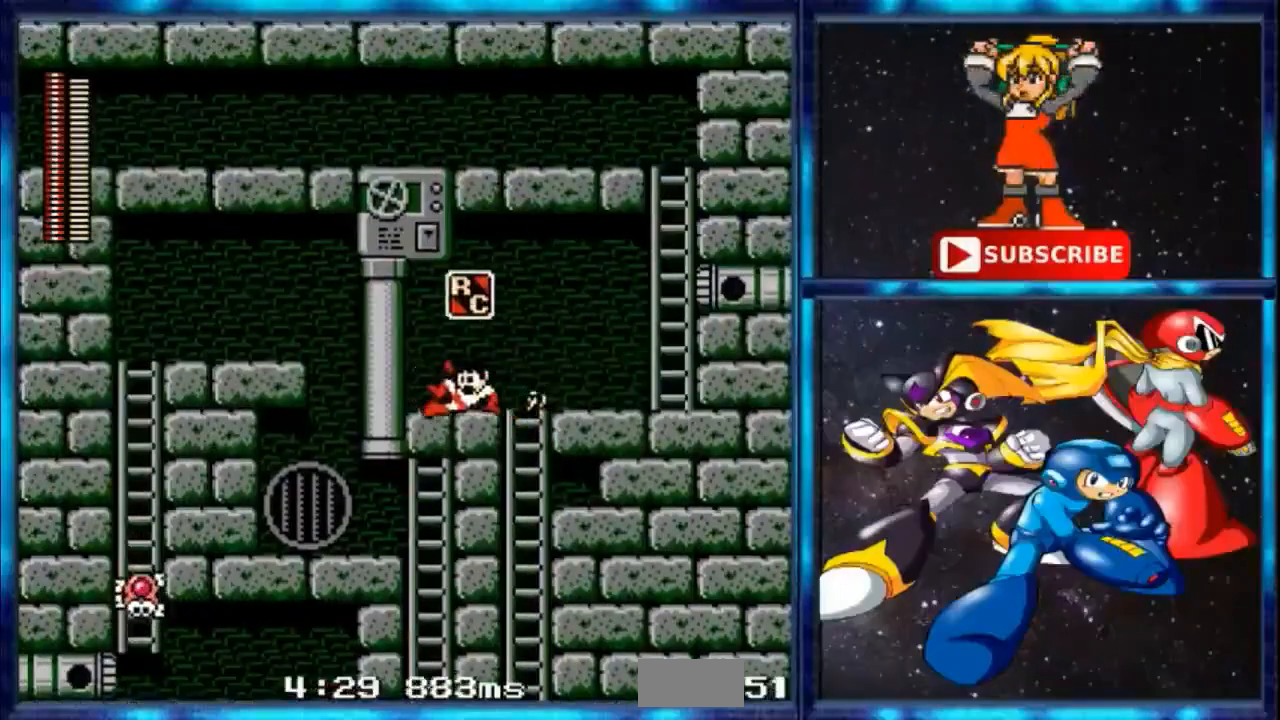
{"buttons": ["C"], "events": [[100, "C", "up"], [233, "C", "down"]]}
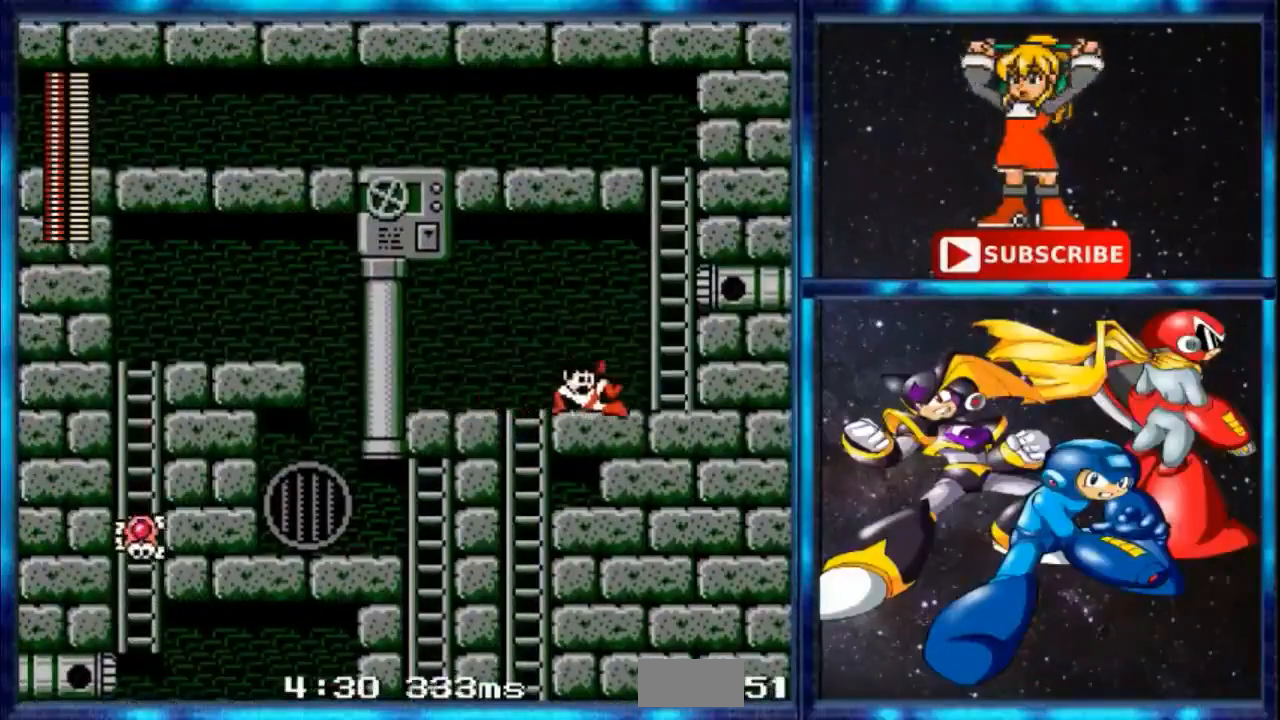
{"buttons": ["B", "DPAD_UP"]}
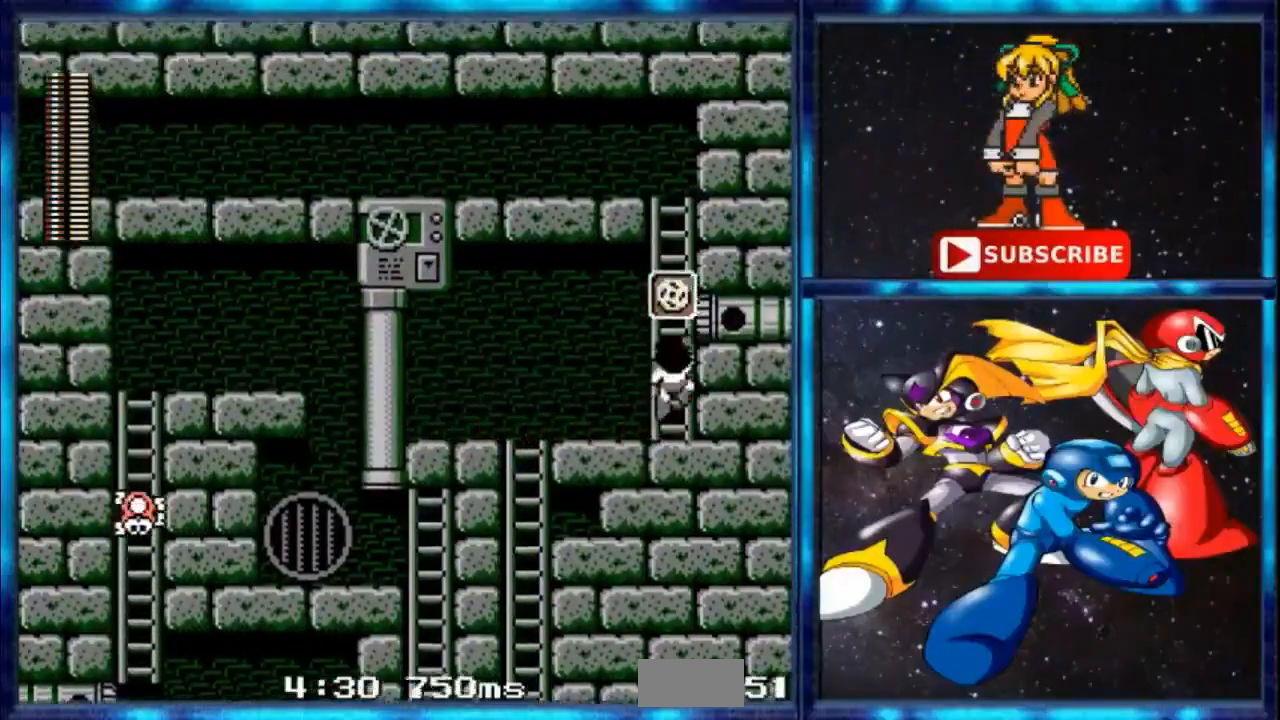
{"buttons": ["DPAD_UP"]}
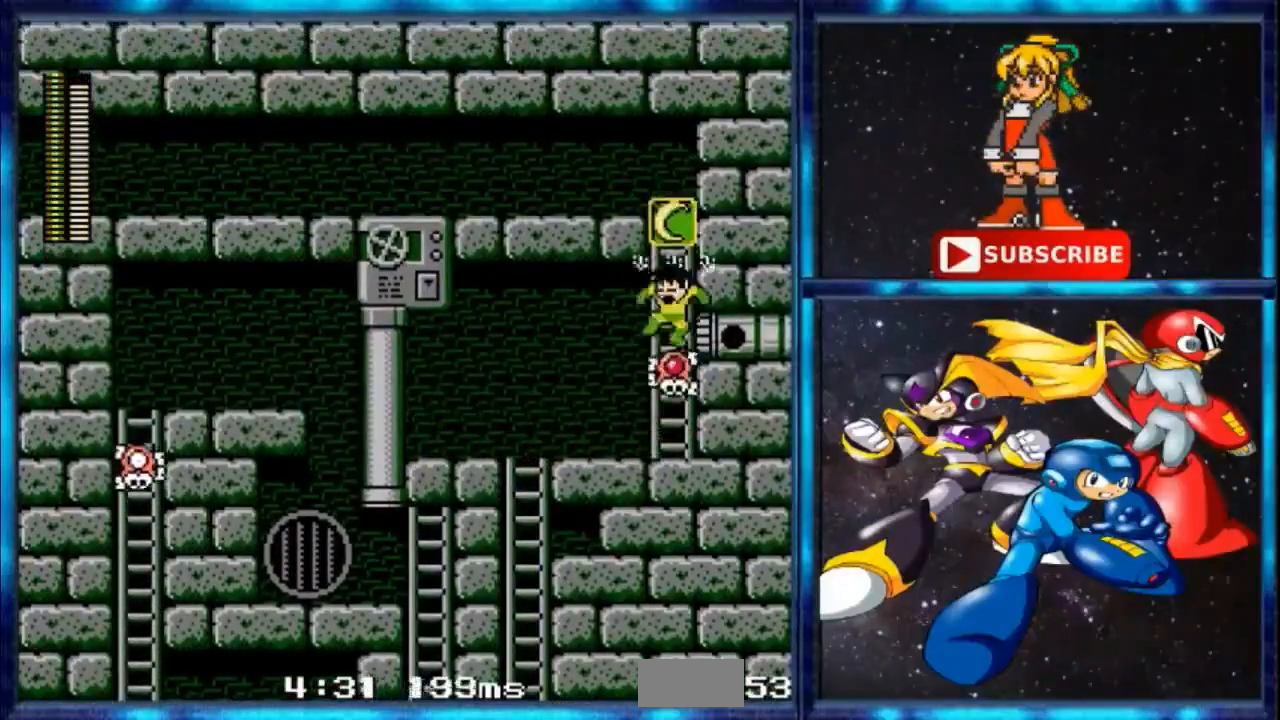
{"buttons": ["DPAD_UP"], "events": []}
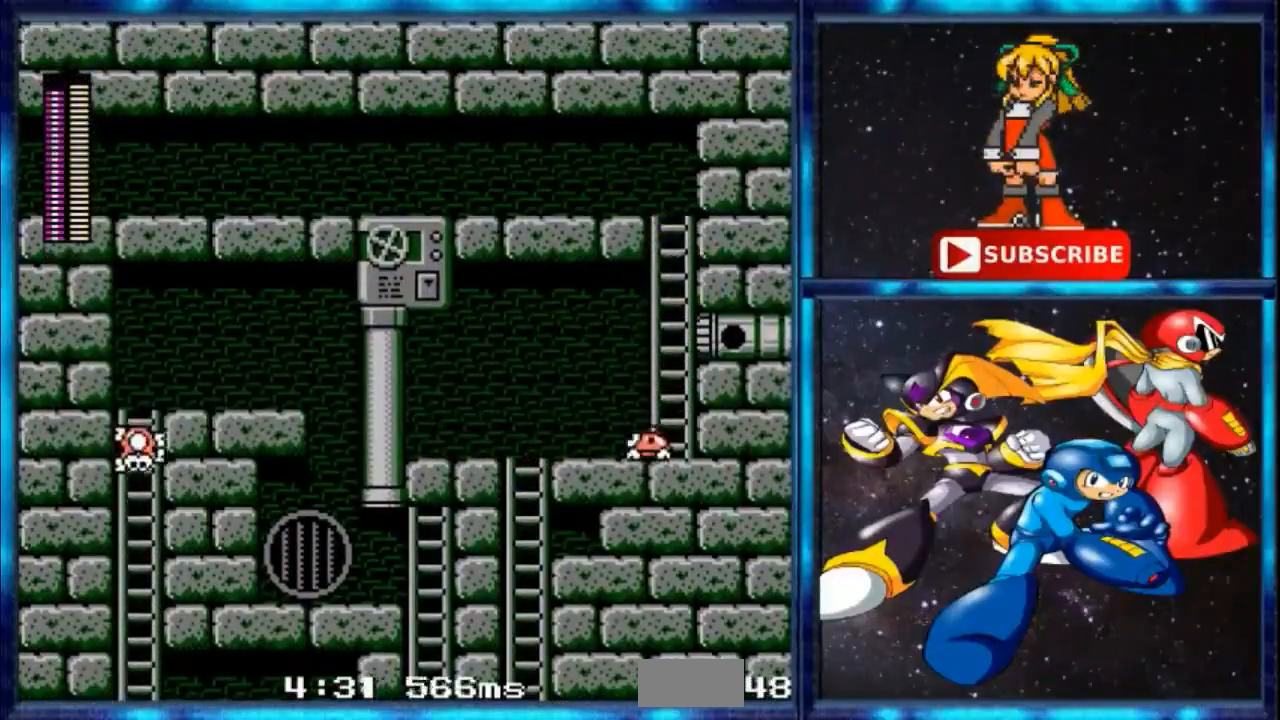
{"buttons": ["DPAD_UP", "DPAD_LEFT"], "events": [[333, "DPAD_LEFT", "down"]]}